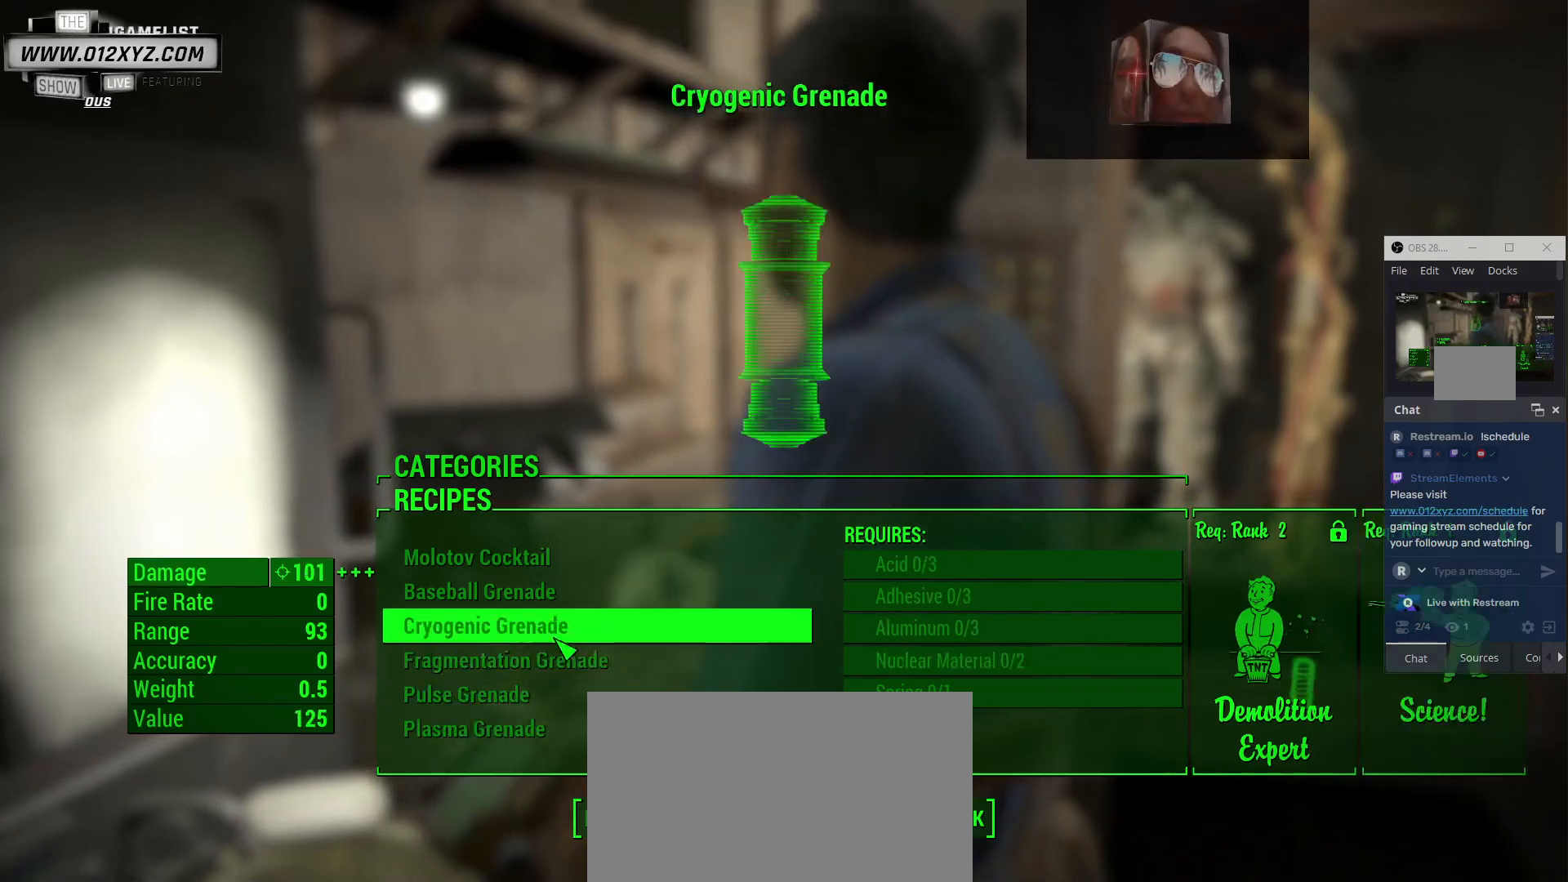
Gameplay with keyboard and mouse; each line is a JSON object with the keys and mouse buttons held at the frame after it. "events" lists presses ("down") and releases ("up") of "1", "2", "3", "4", "5", "a", "alt", "b", "c", "ctrl", "d", "e", "f", "g", "q", "r", "s", "shift", "space", "t", "tab", "v", "w", "x", "z", "mouse_left", "mouse_wheel", "mouse_right", "mouse_mb4" and "mouse_mb5" between this image and that frame as [ms after this image, input, new state], when the widget could be followed in between. "mouse_left", "mouse_wheel", "mouse_right", "mouse_mb4", "mouse_mb5" = the "left", "wheel", "right", "mb4", "mb5" buttons of the "mouse" list. No other keys are recorded. "wheel" means that the mouse wheel is clicked or scrolled. Not read: mouse_move.
{"keys": [], "mouse": [], "events": []}
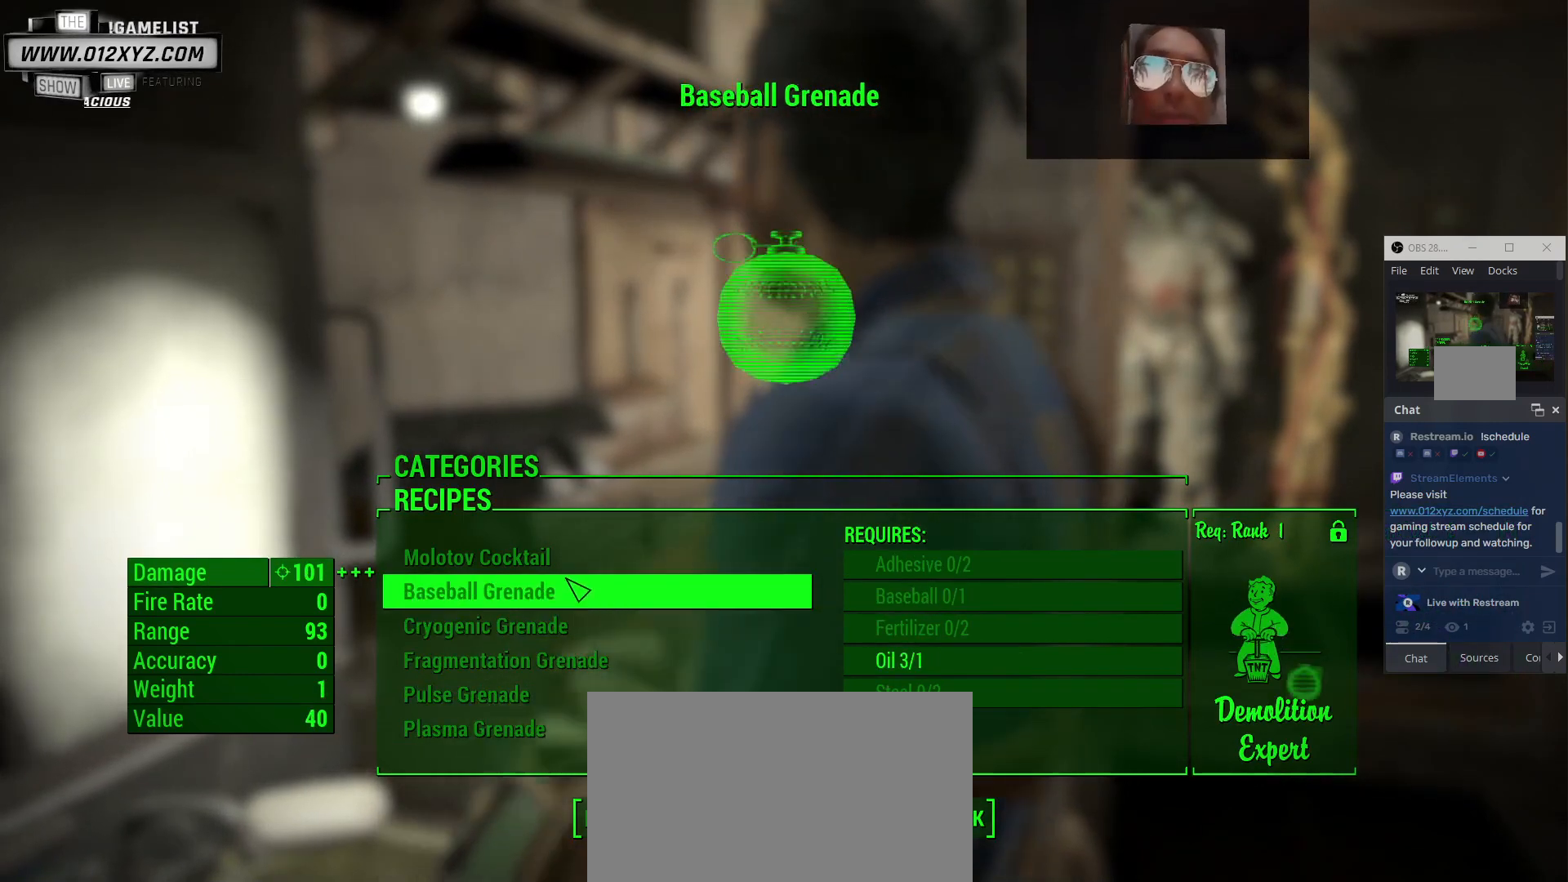
{"keys": [], "mouse": [], "events": []}
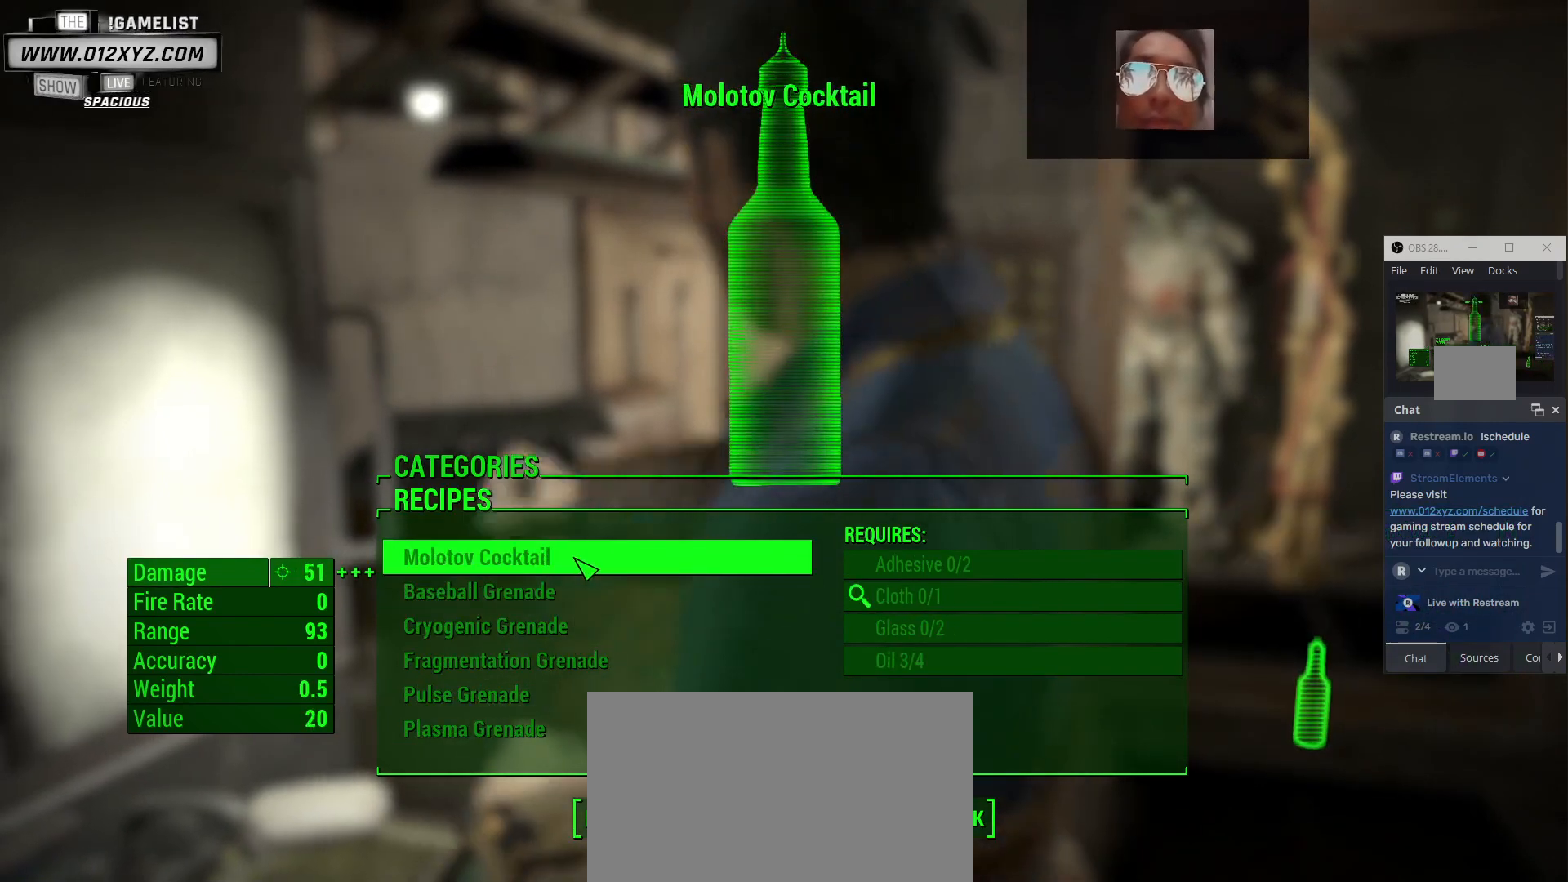
{"keys": [], "mouse": ["wheel"], "events": [[367, "mouse_wheel", "down"]]}
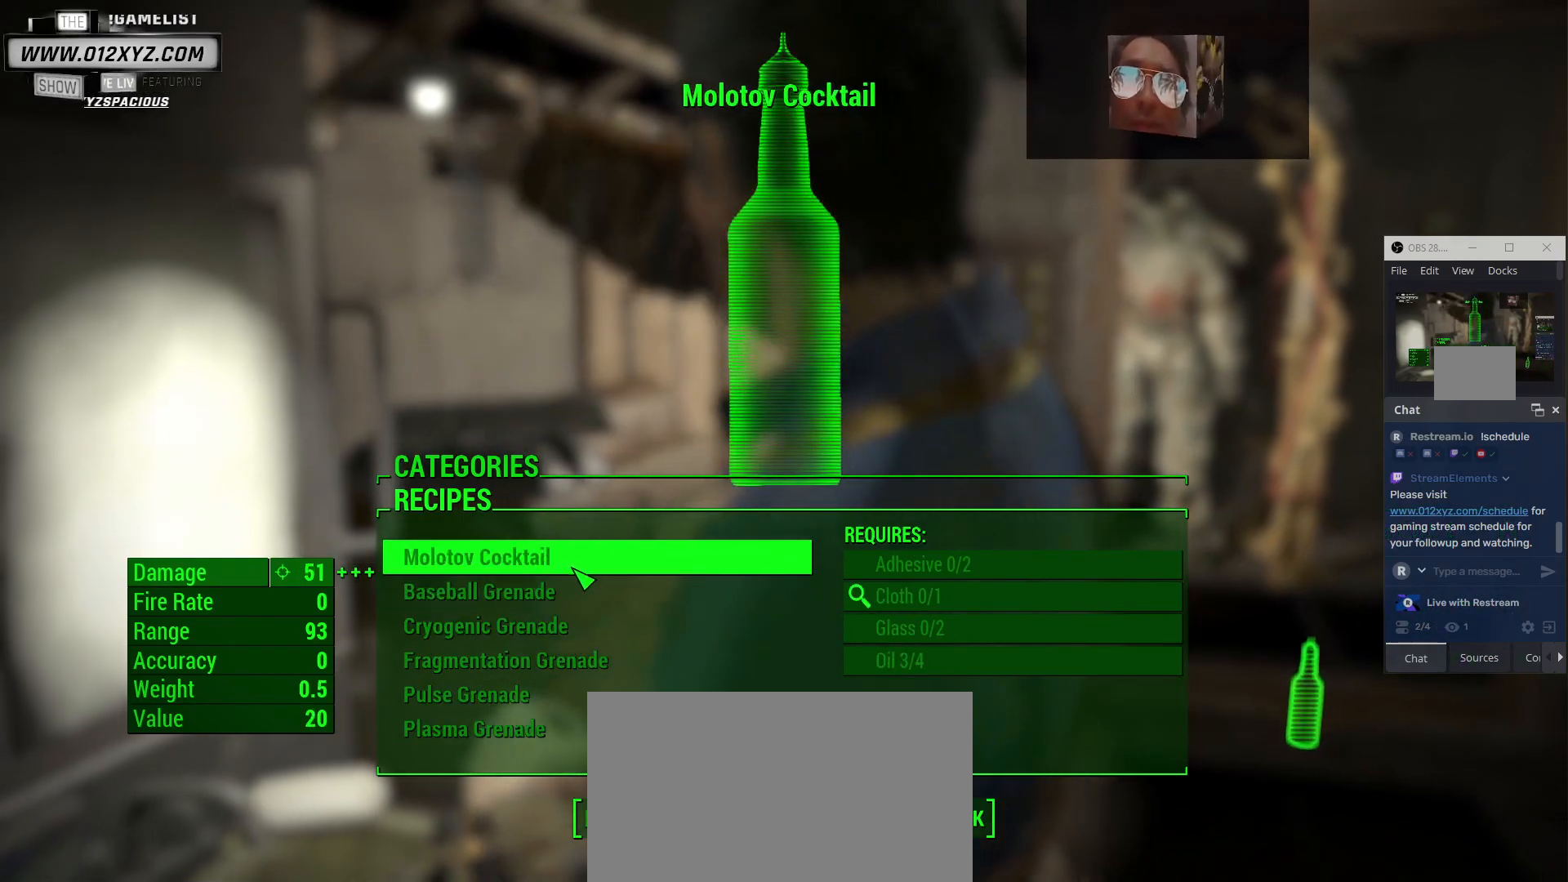
{"keys": [], "mouse": [], "events": [[33, "mouse_wheel", "up"], [300, "mouse_wheel", "down"], [400, "mouse_wheel", "up"]]}
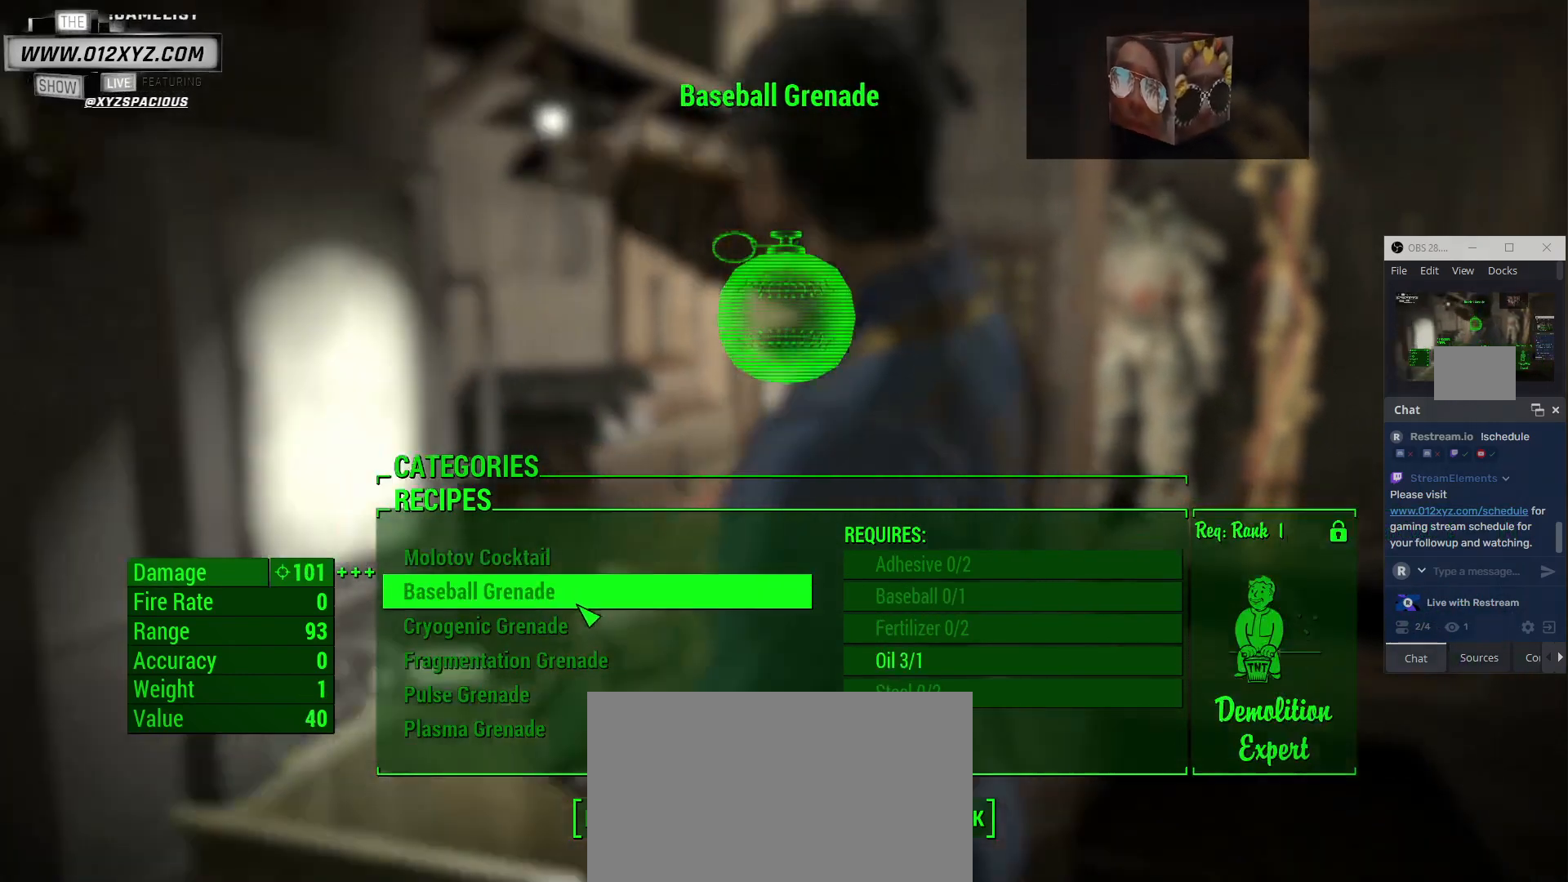
{"keys": ["tab"], "mouse": [], "events": [[467, "tab", "down"]]}
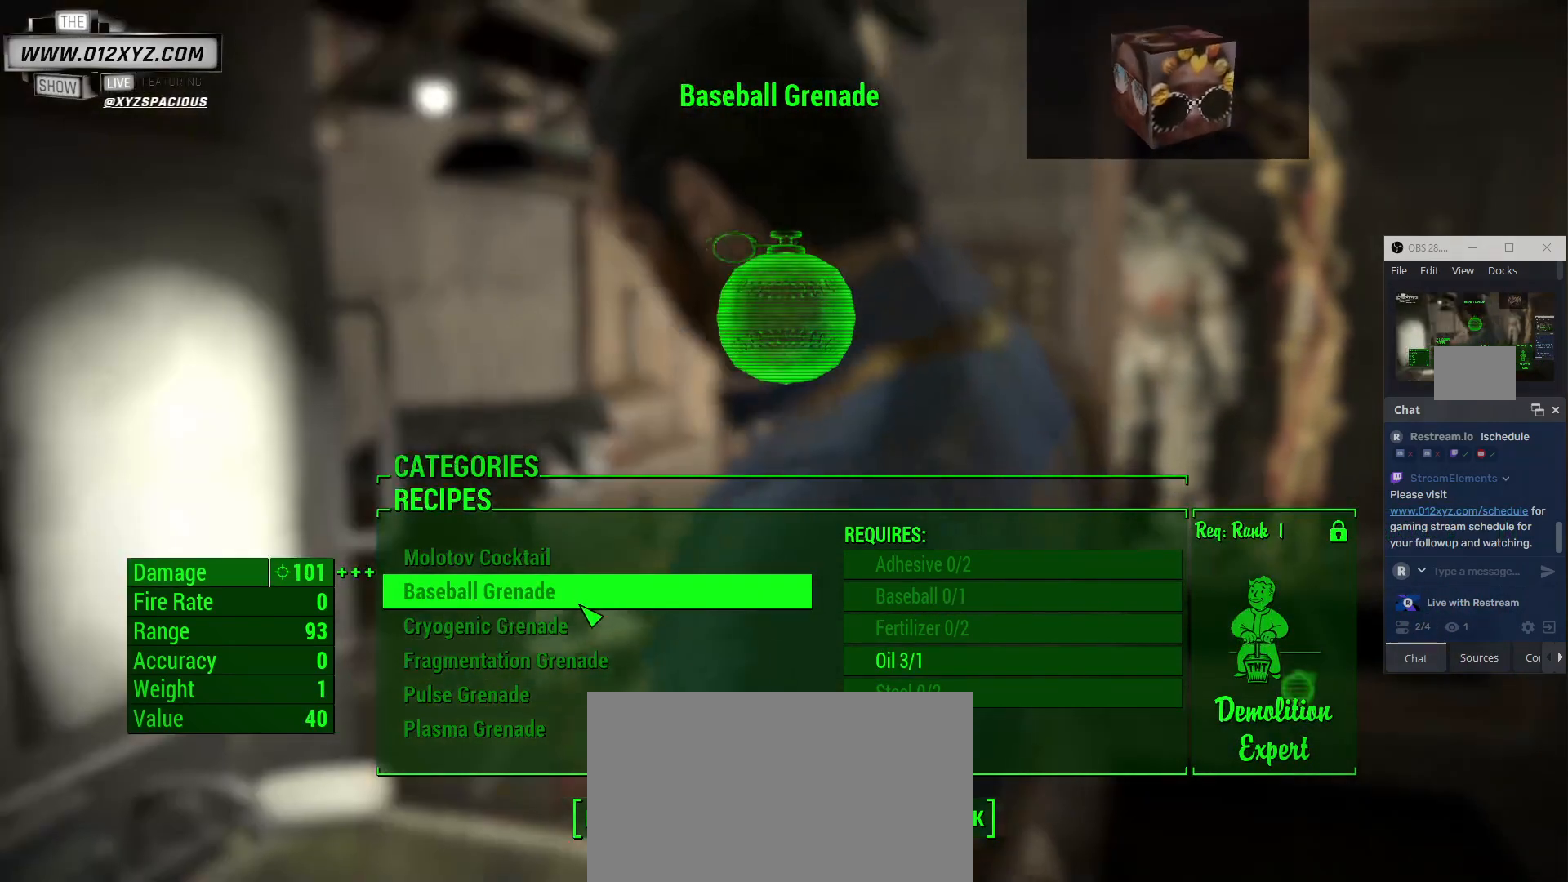
{"keys": [], "mouse": [], "events": [[133, "tab", "up"]]}
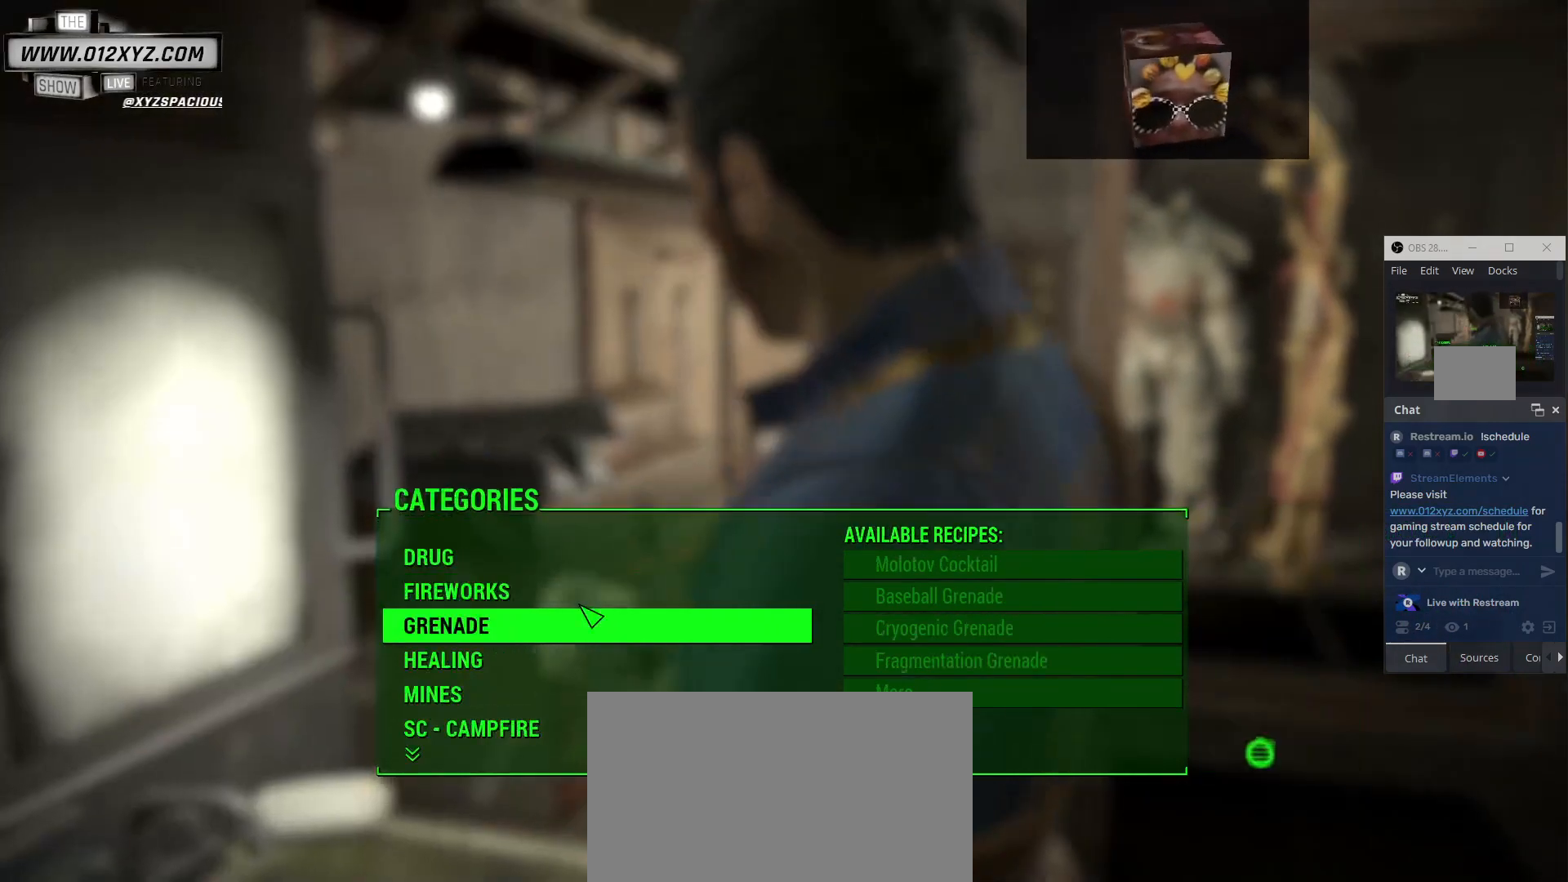
{"keys": [], "mouse": [], "events": []}
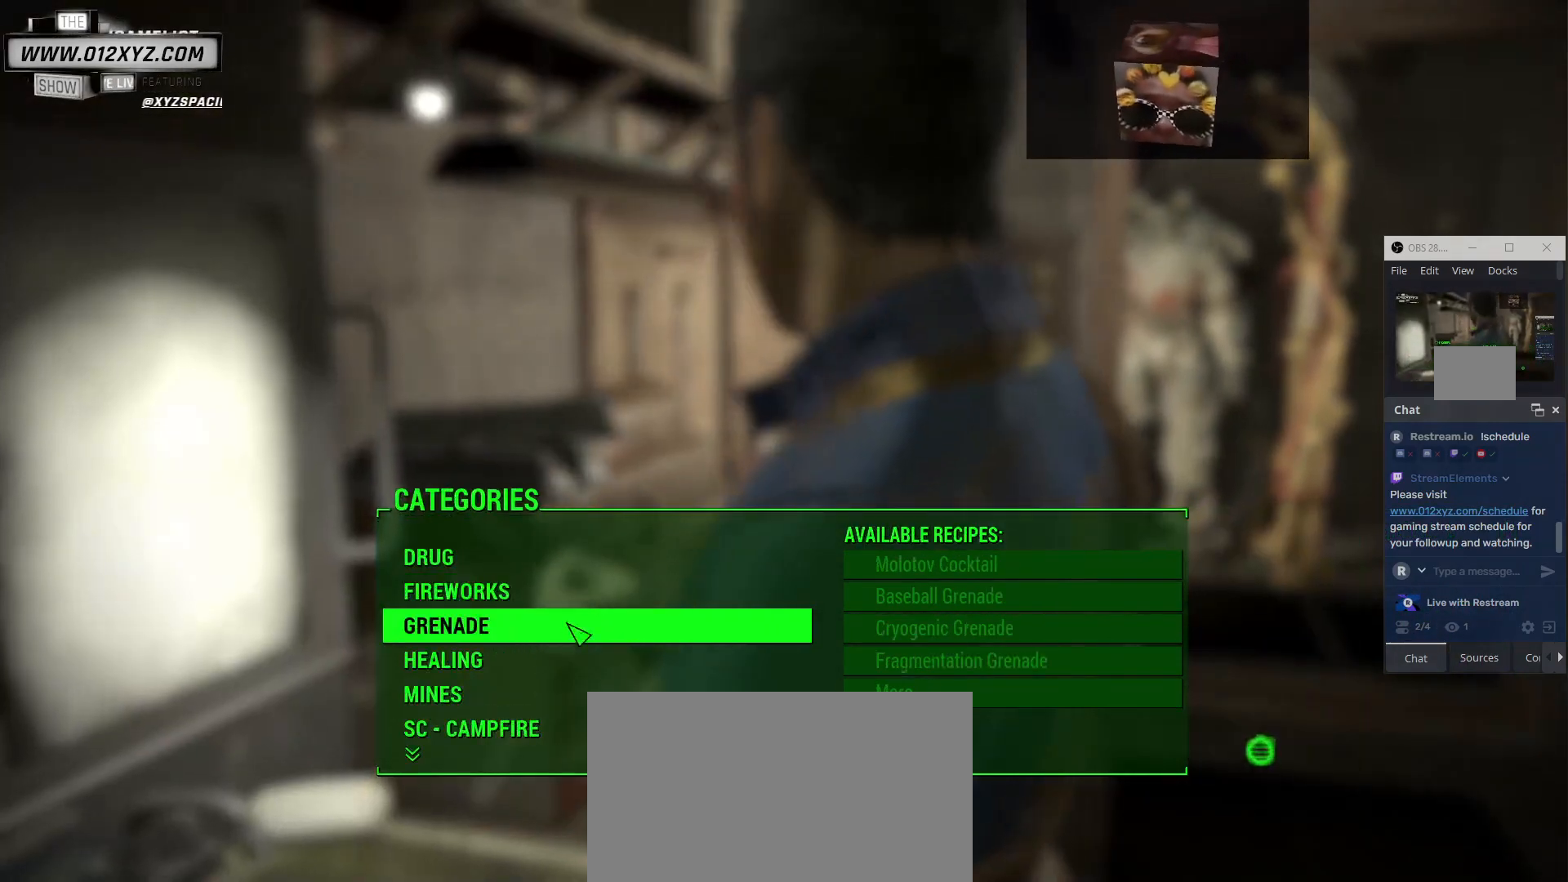
{"keys": [], "mouse": ["left"], "events": [[500, "mouse_left", "down"]]}
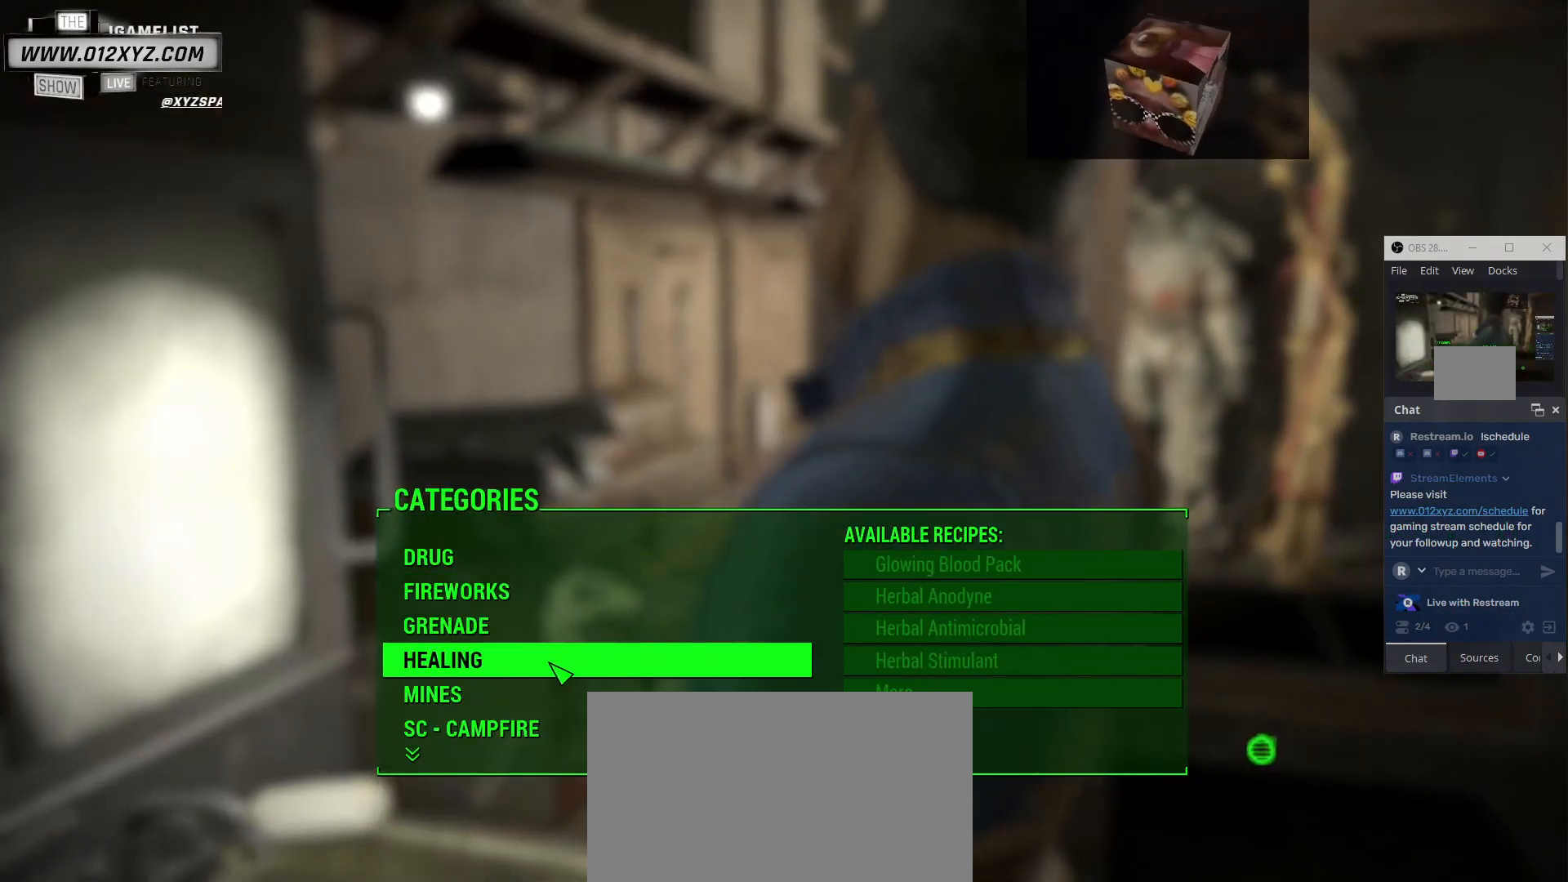
{"keys": [], "mouse": [], "events": [[133, "mouse_left", "up"]]}
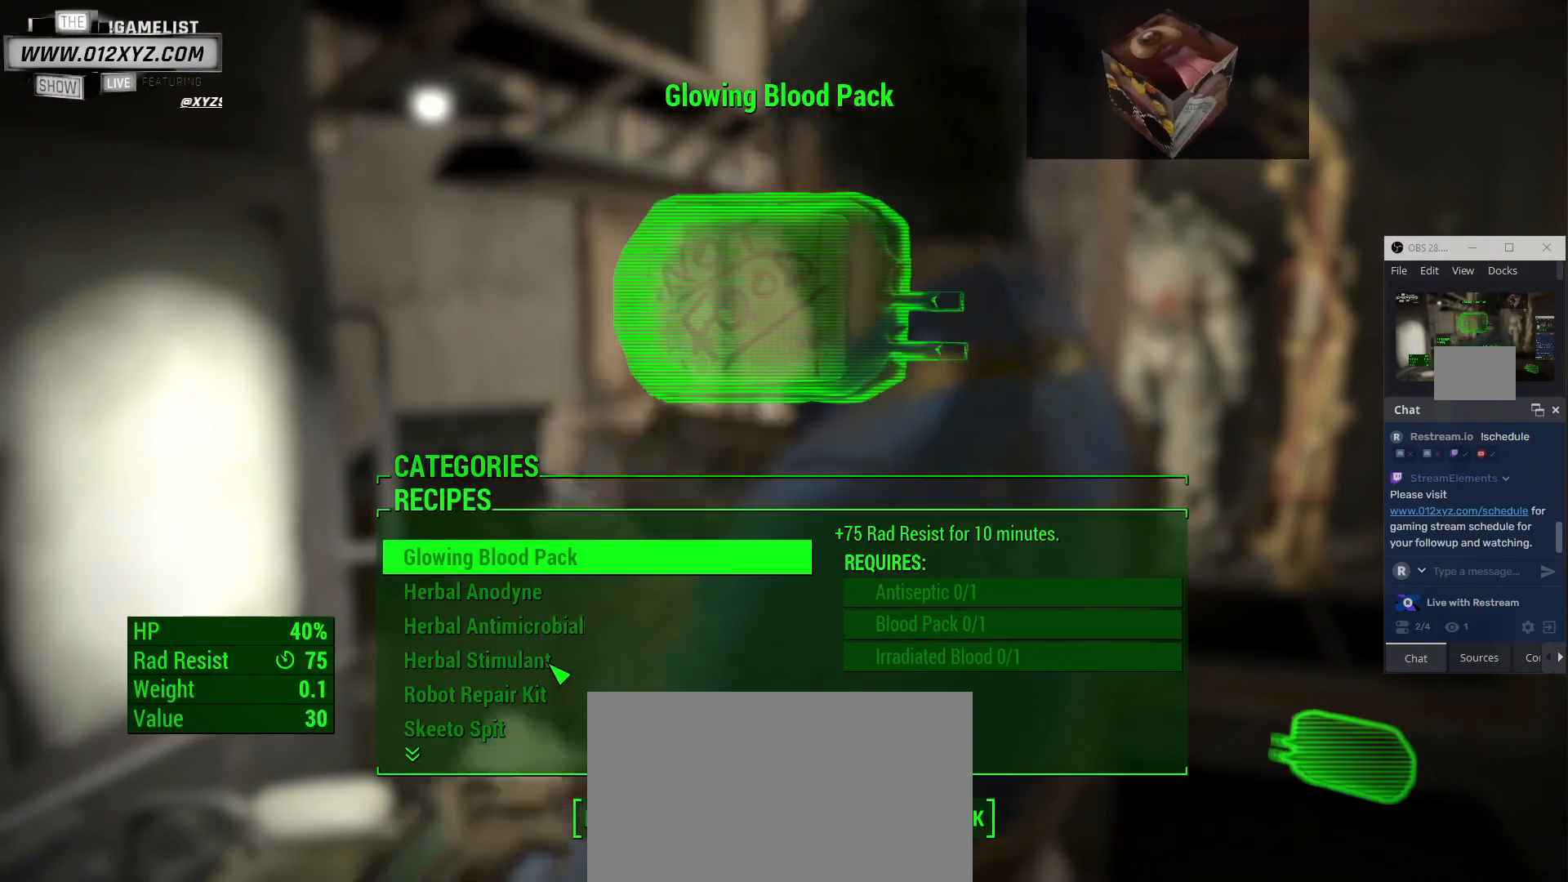
{"keys": [], "mouse": ["wheel"], "events": [[400, "mouse_wheel", "down"]]}
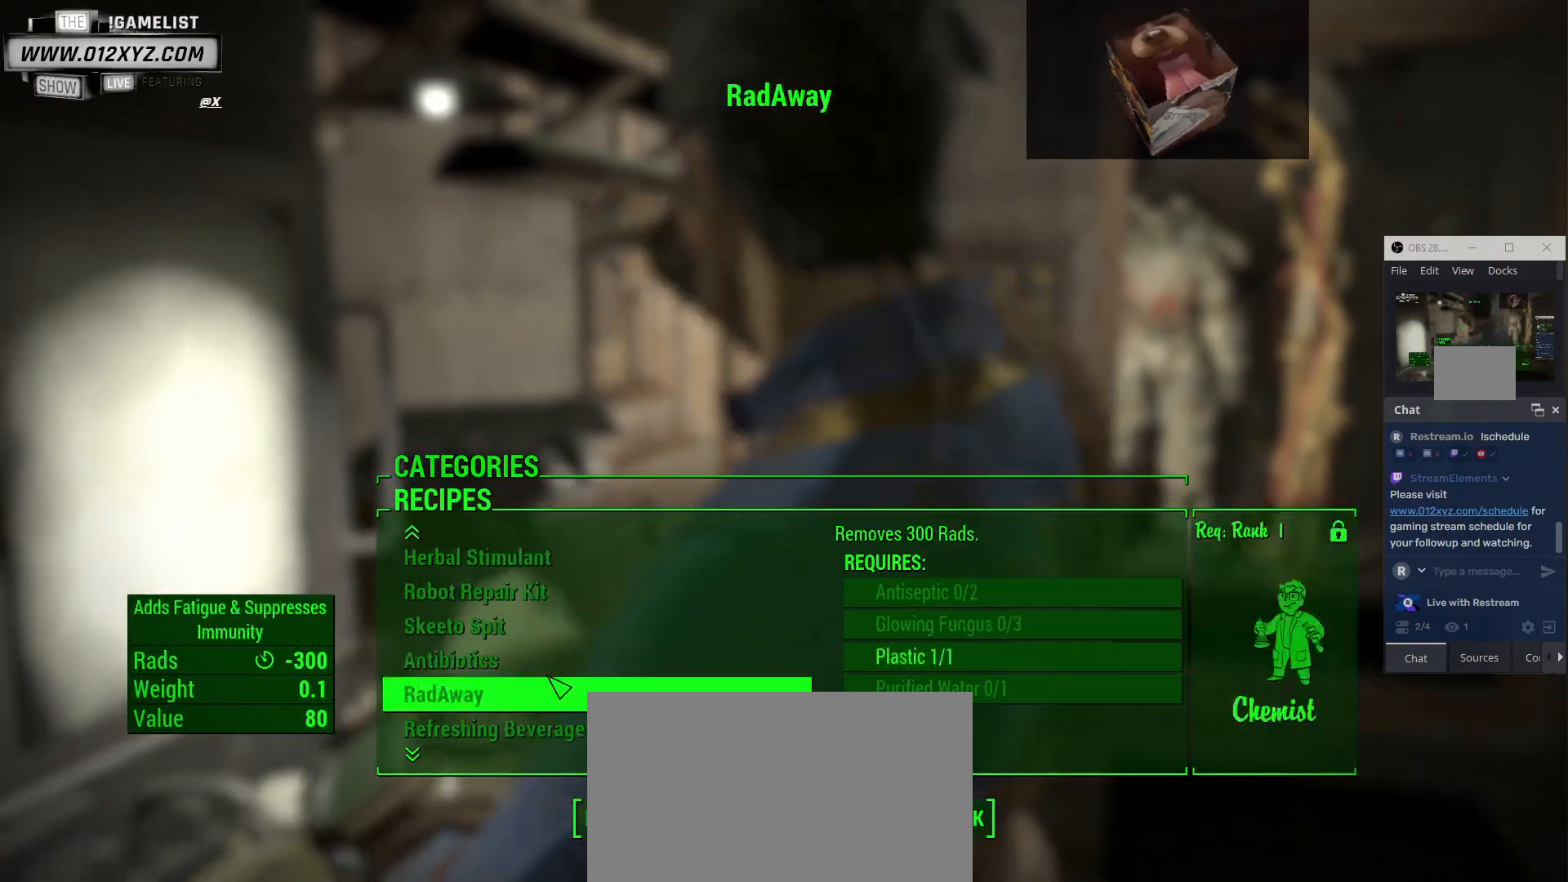
{"keys": [], "mouse": ["wheel"], "events": [[33, "mouse_wheel", "up"], [167, "mouse_wheel", "down"], [333, "mouse_wheel", "up"], [500, "mouse_wheel", "down"]]}
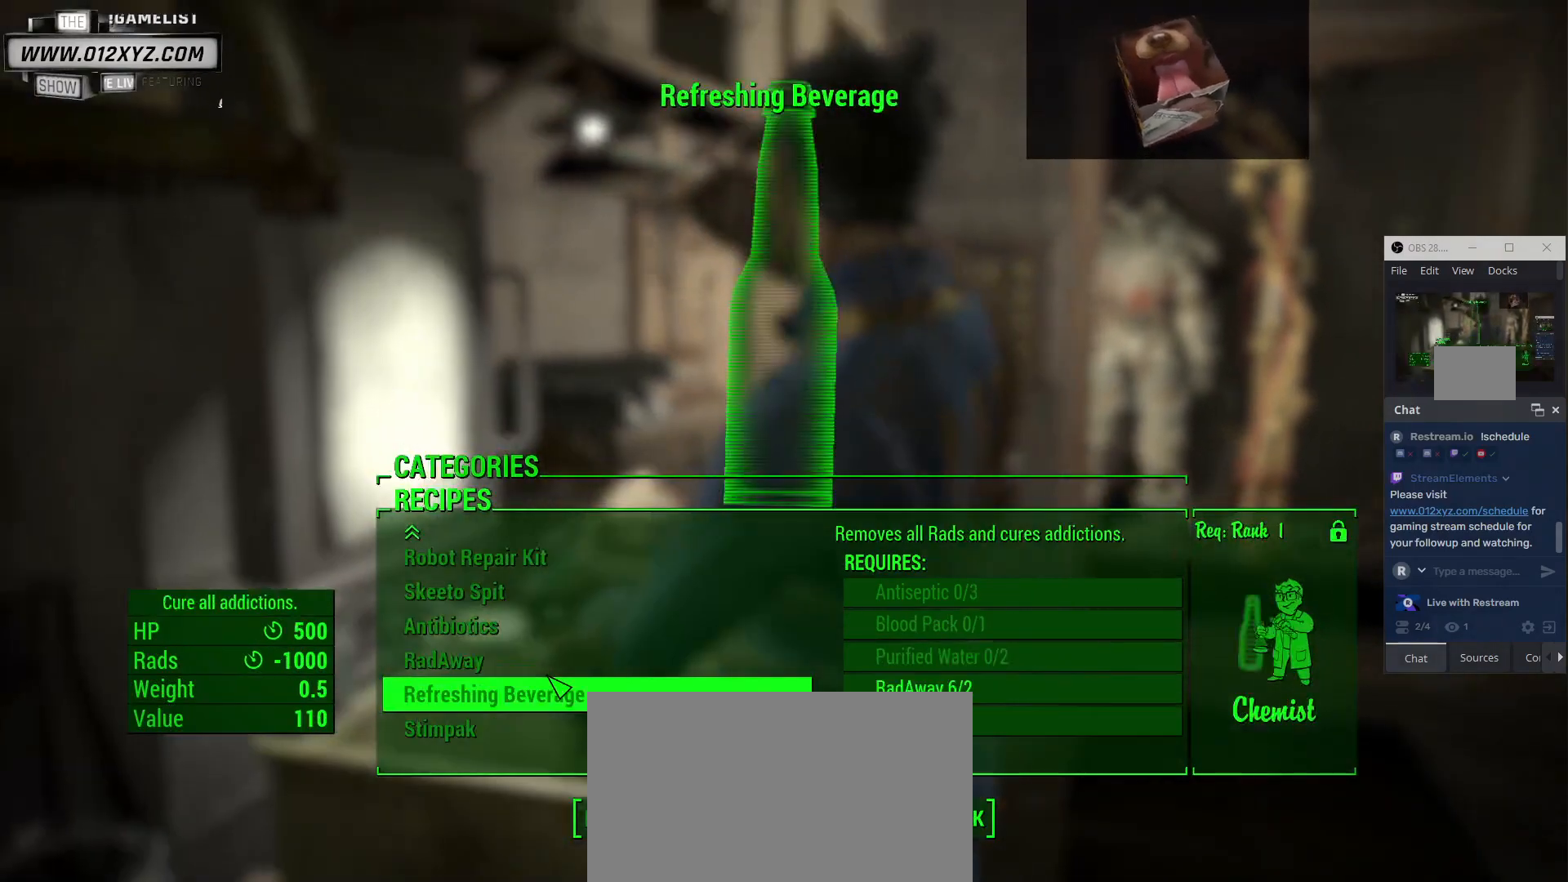
{"keys": [], "mouse": [], "events": [[133, "mouse_wheel", "up"]]}
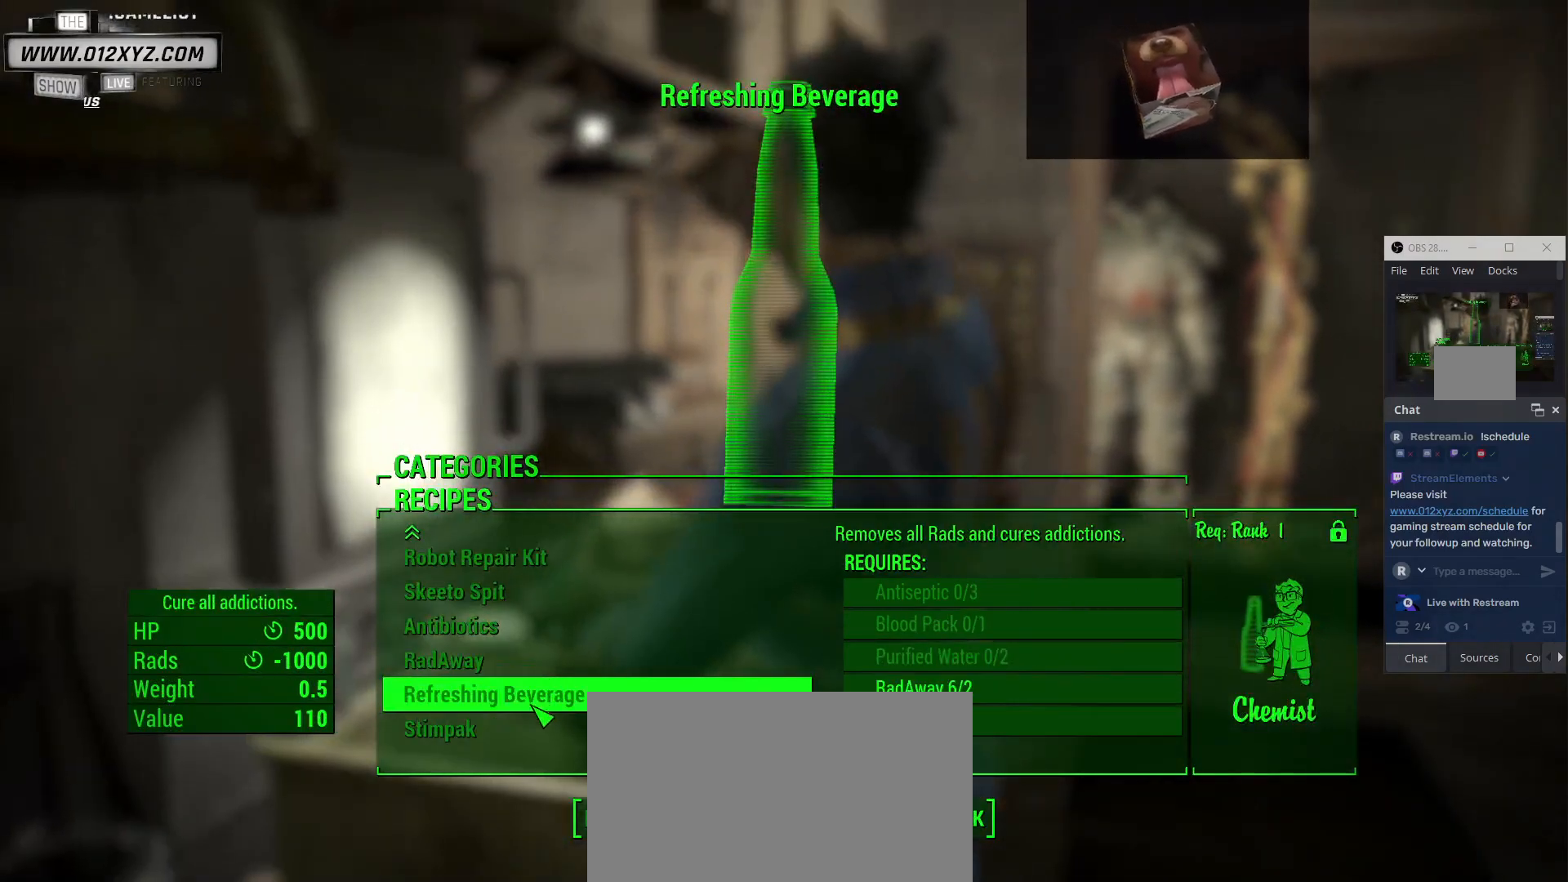
{"keys": [], "mouse": []}